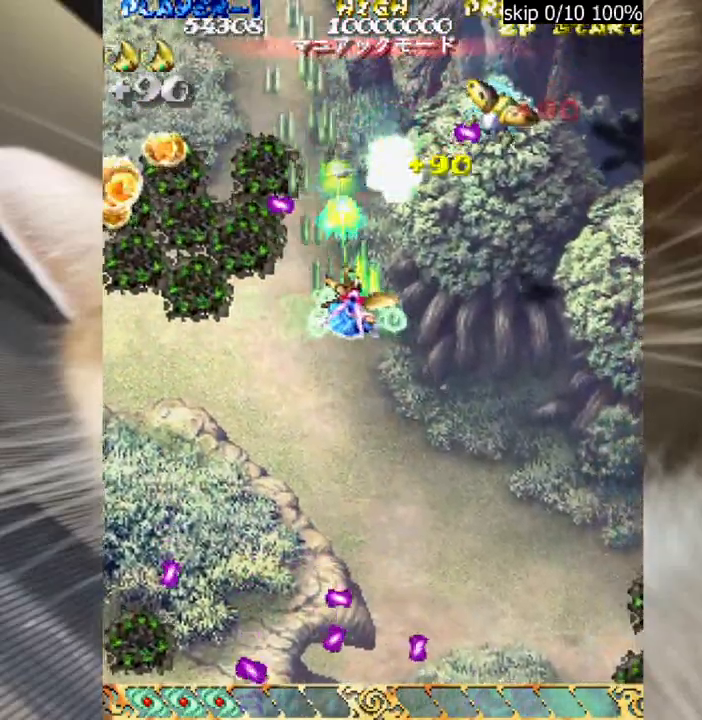
Gameplay with keyboard and mouse; each line is a JSON object with the keys and mouse buttons held at the frame after it. "events" lists presses ("down") and releases ("up") of "a", "c", "ctrl", "d", "down", "f", "left", "right", "s", "shift", "space", "up", "v", "w", "x", "z", "mouse_left" and "mouse_right" between this image and that frame as [ms after this image, input, new state], when the widget could be followed in between. "mouse_left", "mouse_right" = the "left", "right" buttons of the "mouse" list. No other keys are recorded. Not read: mouse_move.
{"keys": ["down", "left", "z"], "mouse": [], "events": [[483, "down", "down"], [483, "left", "down"], [483, "right", "up"]]}
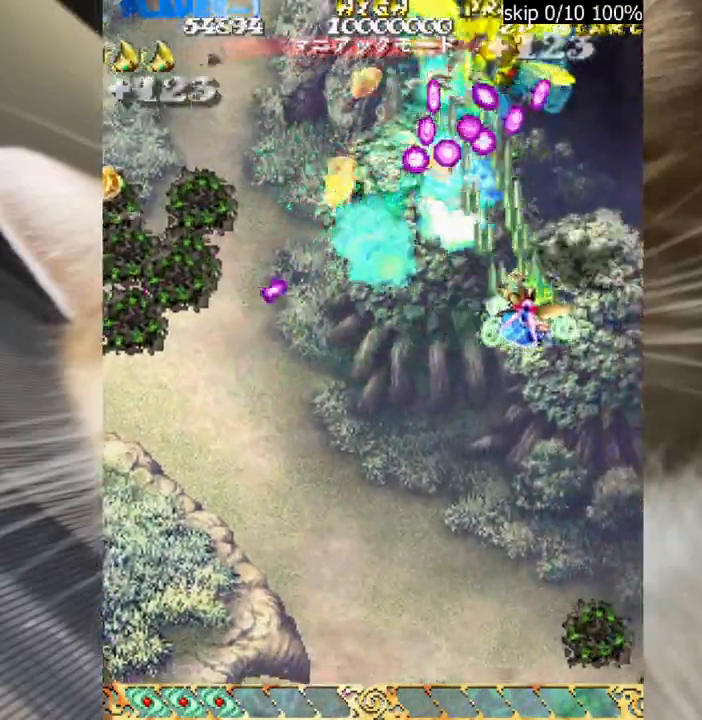
{"keys": ["right", "z"], "mouse": [], "events": [[133, "left", "up"], [450, "down", "up"], [450, "right", "down"]]}
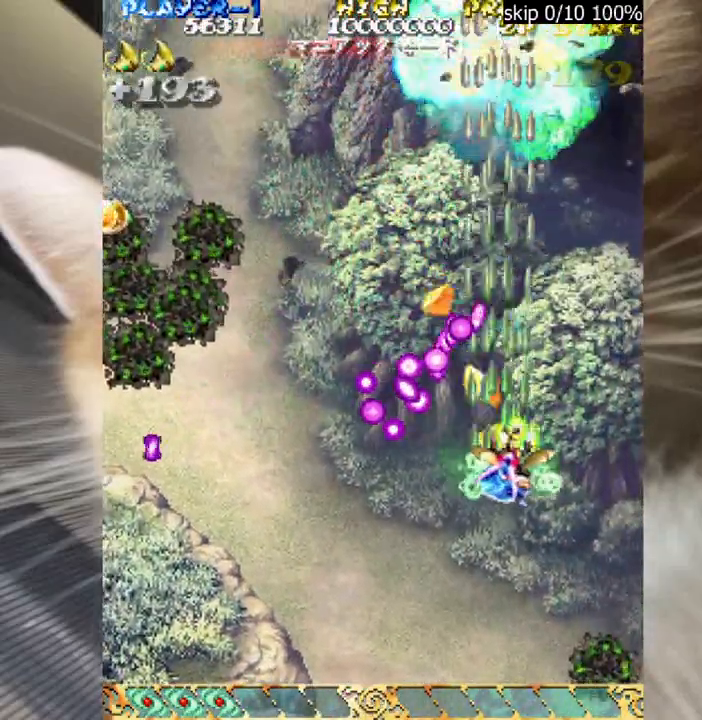
{"keys": ["down", "z"], "mouse": [], "events": [[83, "right", "up"], [183, "left", "down"], [233, "left", "up"], [233, "up", "down"], [333, "left", "down"], [333, "up", "up"], [417, "down", "down"], [417, "left", "up"]]}
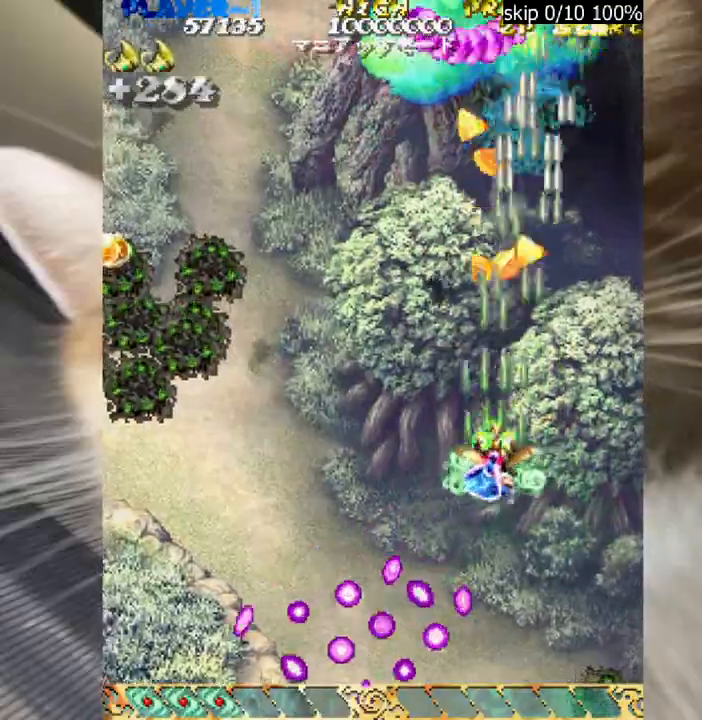
{"keys": ["down", "shift", "z"], "mouse": [], "events": [[350, "shift", "down"]]}
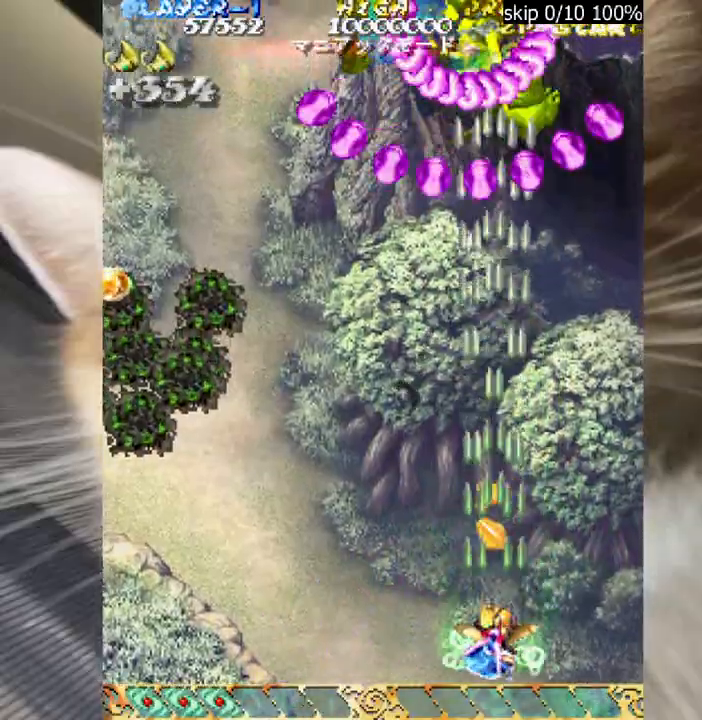
{"keys": ["down", "shift", "z"], "mouse": [], "events": [[117, "down", "up"], [400, "down", "down"]]}
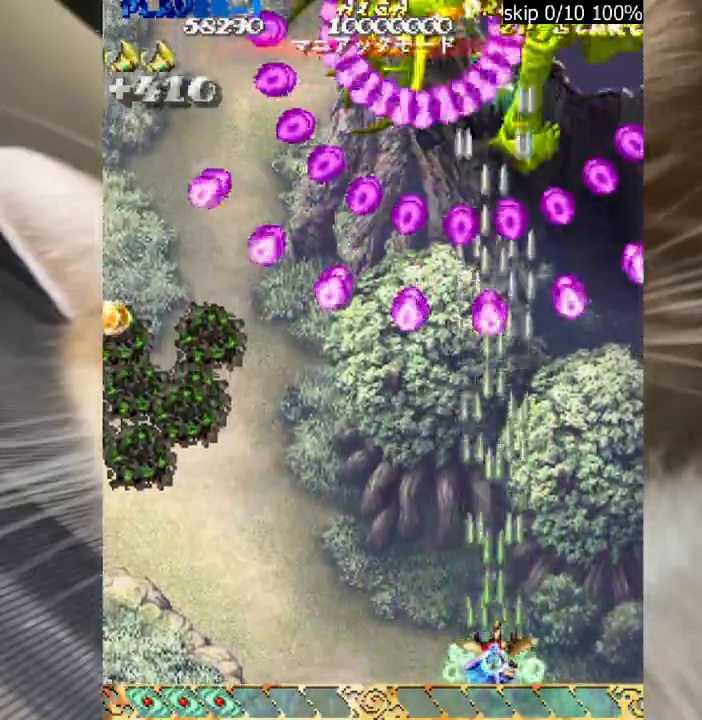
{"keys": ["down", "shift", "z"], "mouse": [], "events": [[417, "left", "down"], [467, "left", "up"]]}
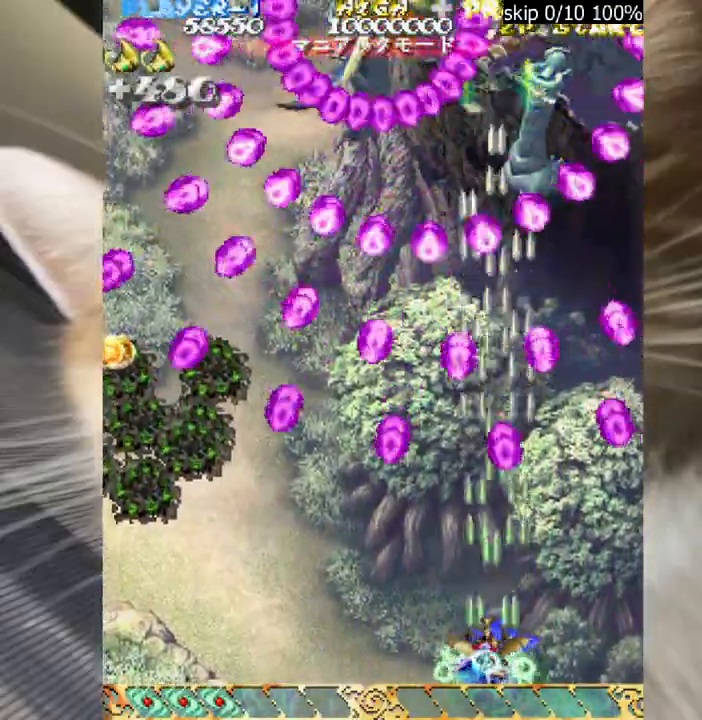
{"keys": ["shift", "z"], "mouse": [], "events": [[300, "down", "up"]]}
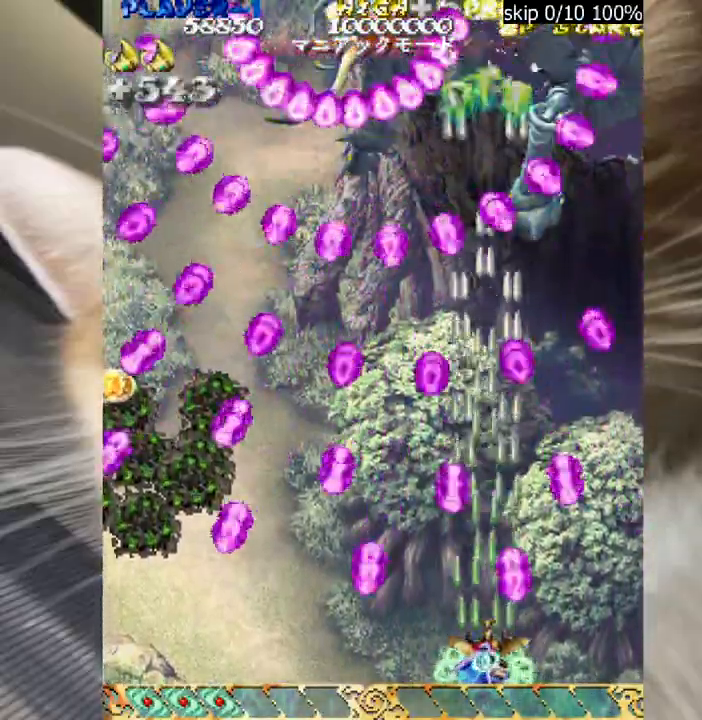
{"keys": ["shift", "z"], "mouse": [], "events": [[117, "up", "down"], [350, "right", "down"], [350, "up", "up"], [400, "down", "down"], [400, "right", "up"], [500, "down", "up"]]}
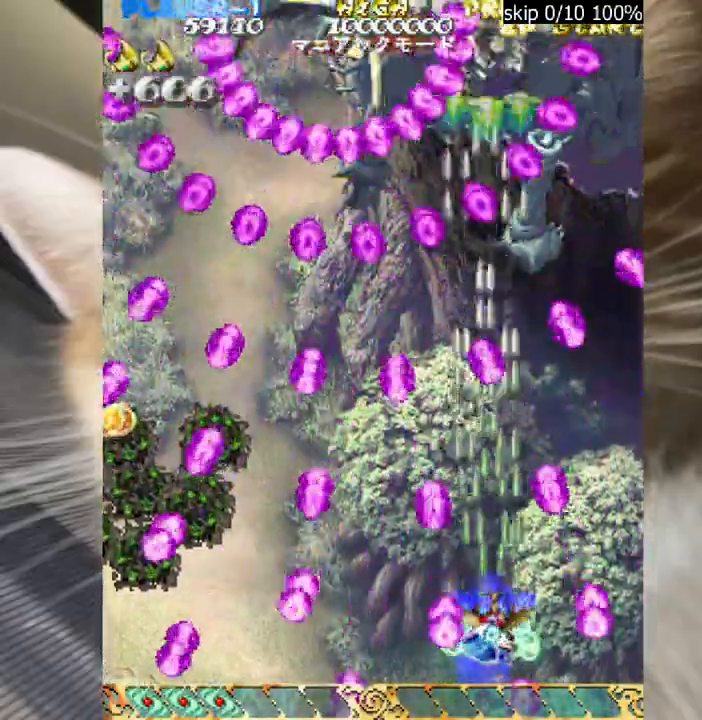
{"keys": ["shift", "z"], "mouse": [], "events": []}
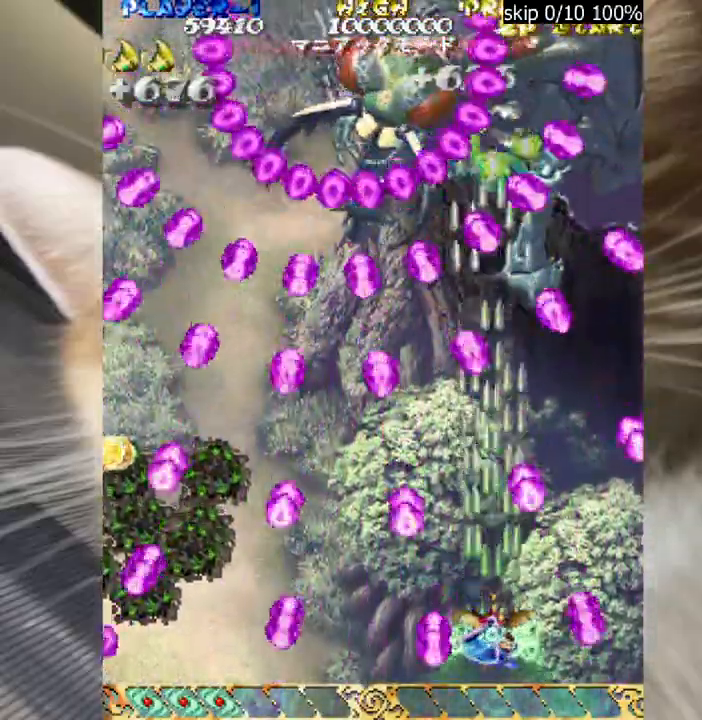
{"keys": ["shift", "z"], "mouse": [], "events": []}
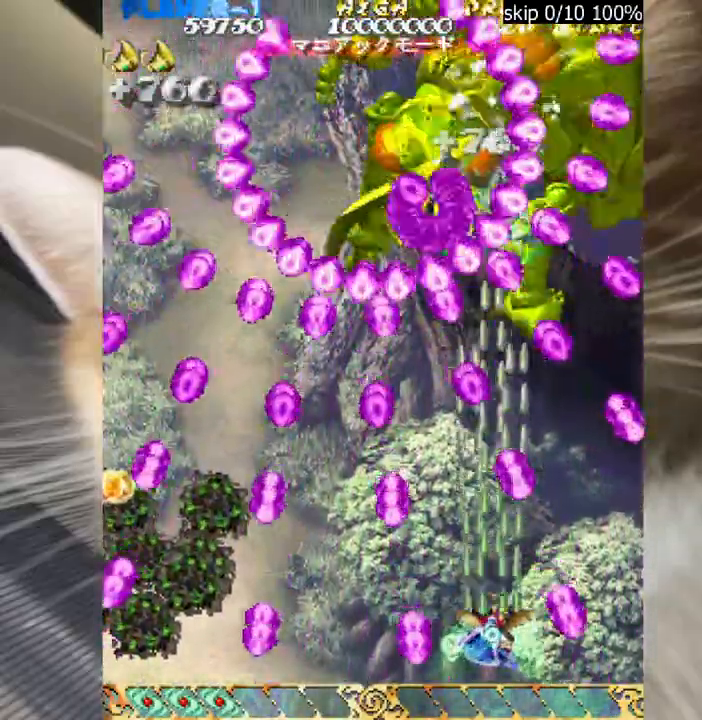
{"keys": ["shift", "z"], "mouse": [], "events": [[167, "right", "down"], [217, "right", "up"], [350, "right", "down"], [400, "right", "up"]]}
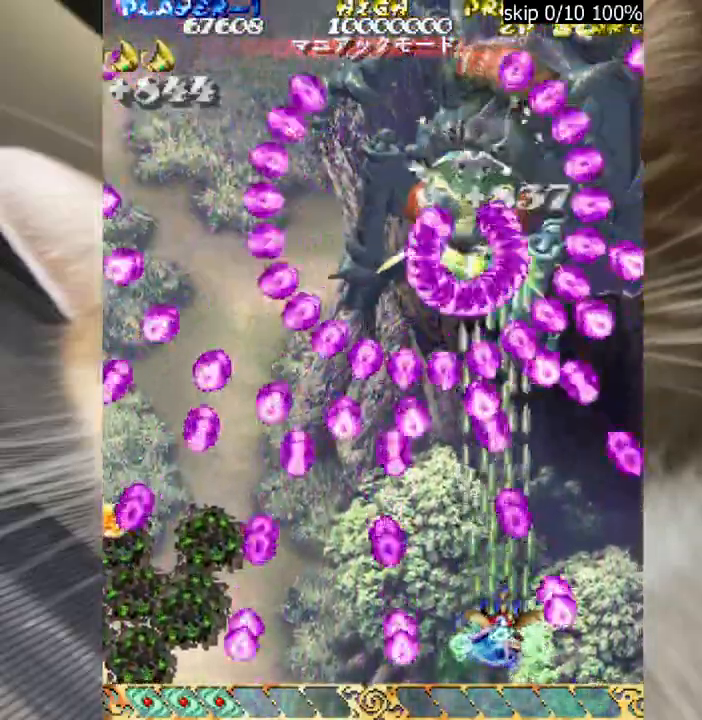
{"keys": ["left", "z"], "mouse": [], "events": [[317, "left", "down"], [317, "shift", "up"]]}
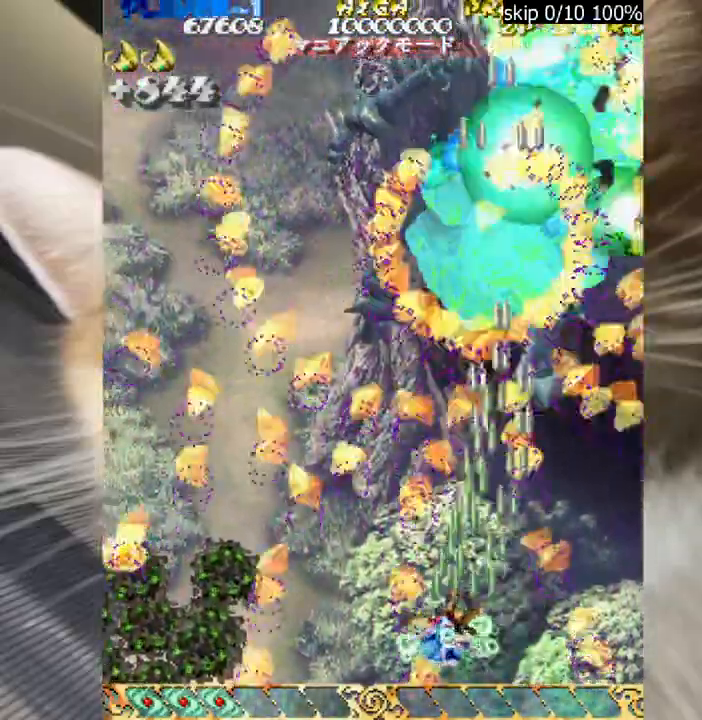
{"keys": ["left", "z"], "mouse": [], "events": [[150, "down", "down"], [283, "down", "up"]]}
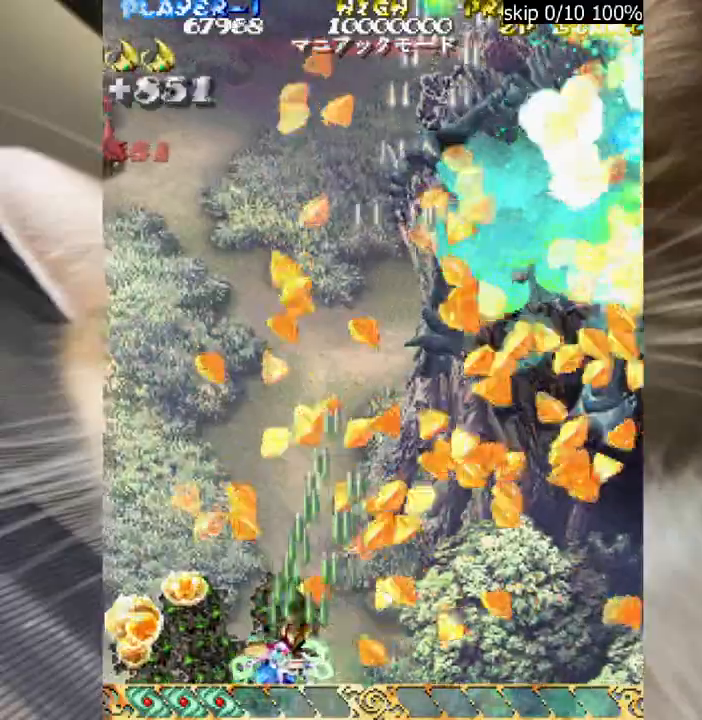
{"keys": ["left", "up", "z"], "mouse": [], "events": [[450, "up", "down"]]}
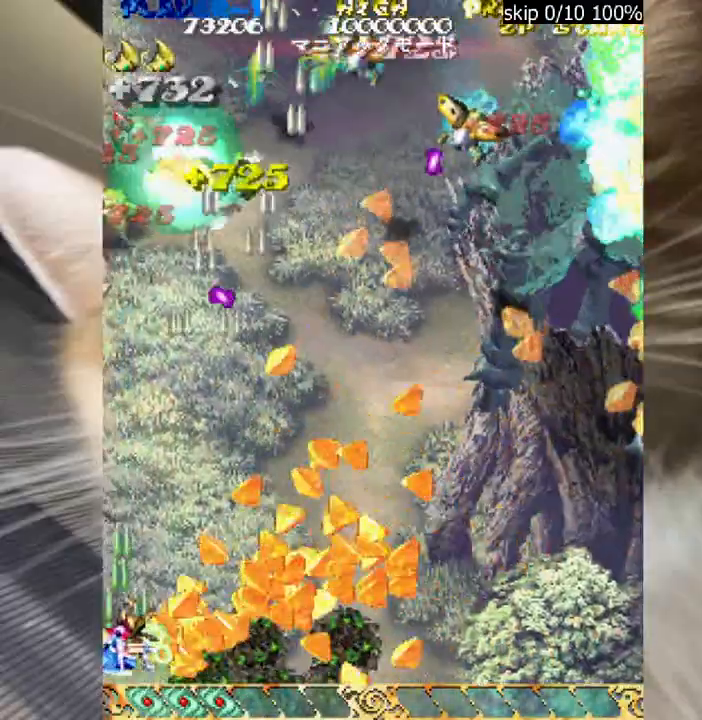
{"keys": ["right", "z"], "mouse": [], "events": [[33, "left", "up"], [33, "up", "up"], [217, "right", "down"]]}
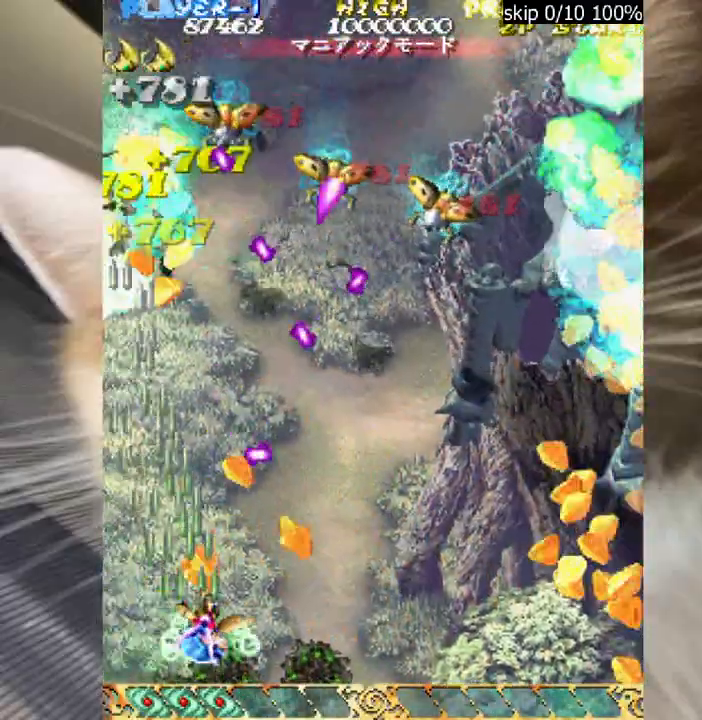
{"keys": ["right", "up", "z"], "mouse": [], "events": [[283, "up", "down"]]}
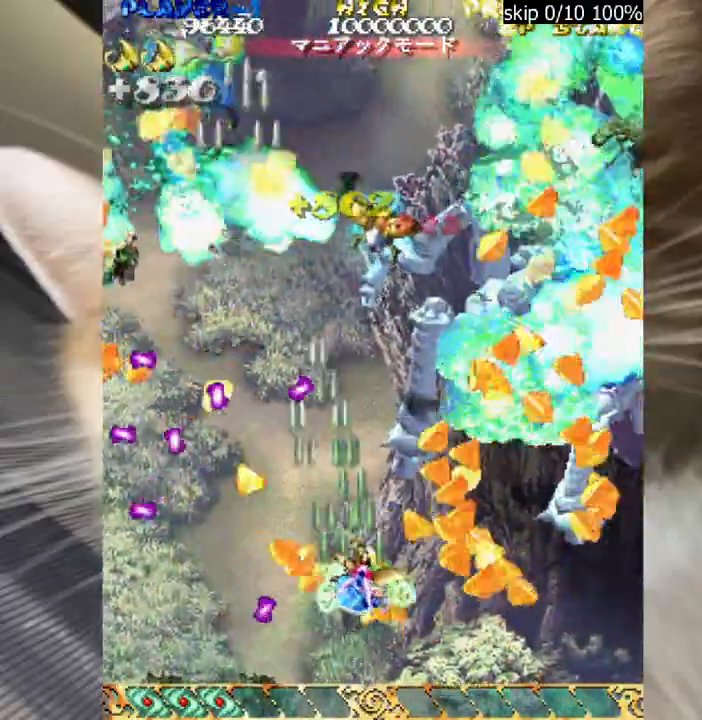
{"keys": ["left", "up", "z"], "mouse": [], "events": [[17, "up", "up"], [67, "shift", "down"], [117, "down", "down"], [117, "left", "down"], [117, "right", "up"], [200, "down", "up"], [250, "left", "up"], [250, "shift", "up"], [250, "up", "down"], [300, "left", "down"]]}
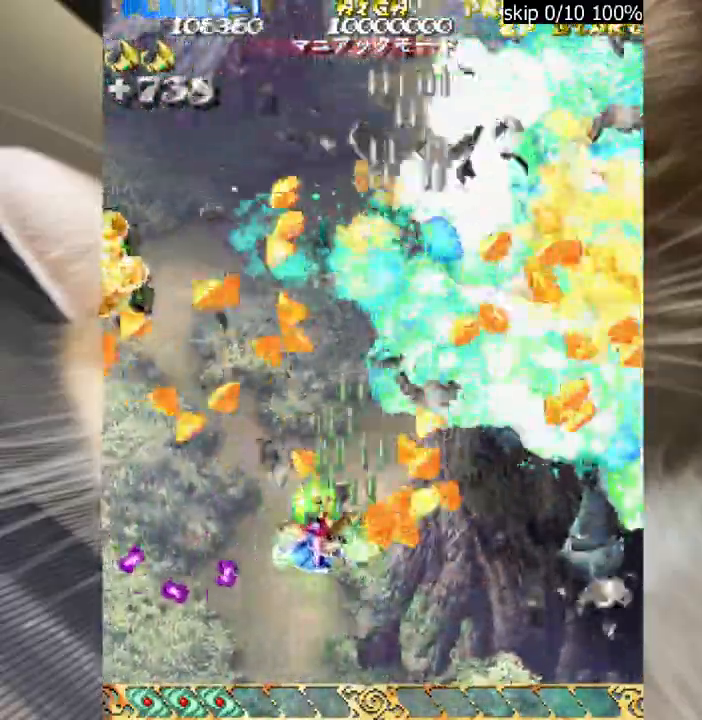
{"keys": ["left", "up", "z"], "mouse": [], "events": []}
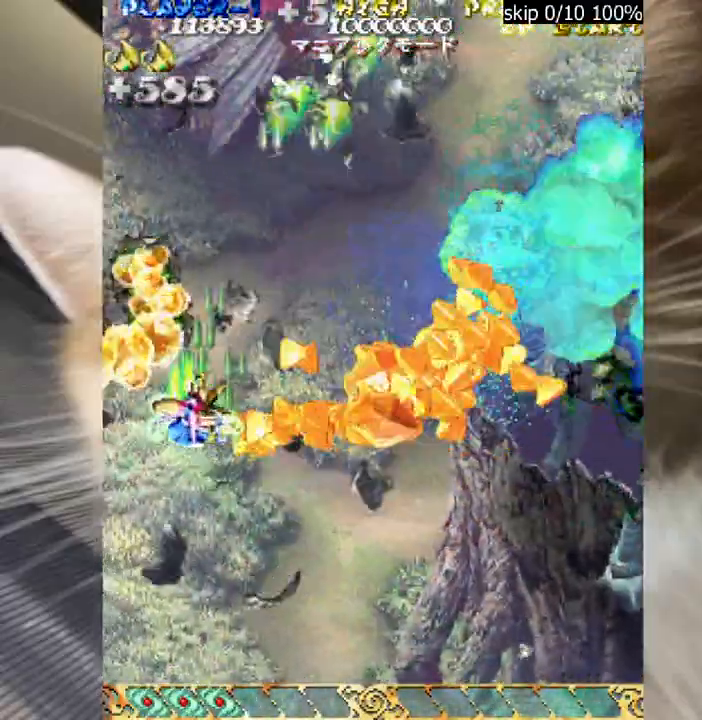
{"keys": ["right", "z"], "mouse": [], "events": [[50, "left", "up"], [83, "left", "down"], [233, "up", "up"], [283, "down", "down"], [333, "left", "up"], [383, "right", "down"], [417, "down", "up"]]}
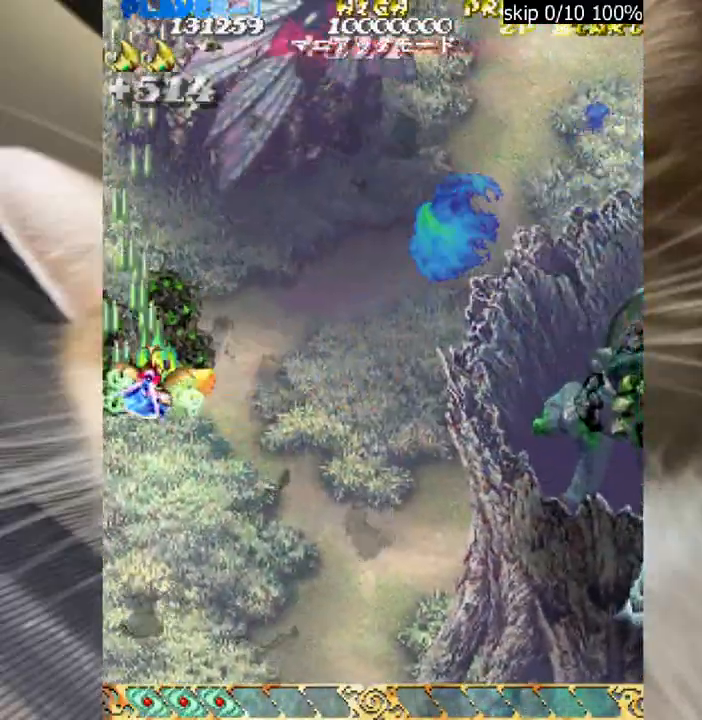
{"keys": ["down", "shift", "z"], "mouse": [], "events": [[67, "shift", "down"], [300, "right", "up"], [483, "down", "down"]]}
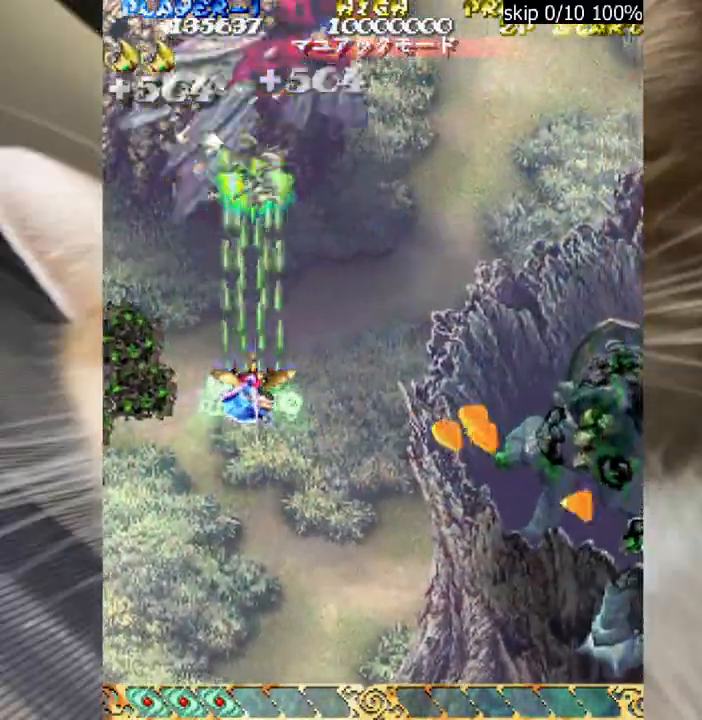
{"keys": ["down", "shift", "z"], "mouse": [], "events": [[83, "down", "up"], [167, "down", "down"]]}
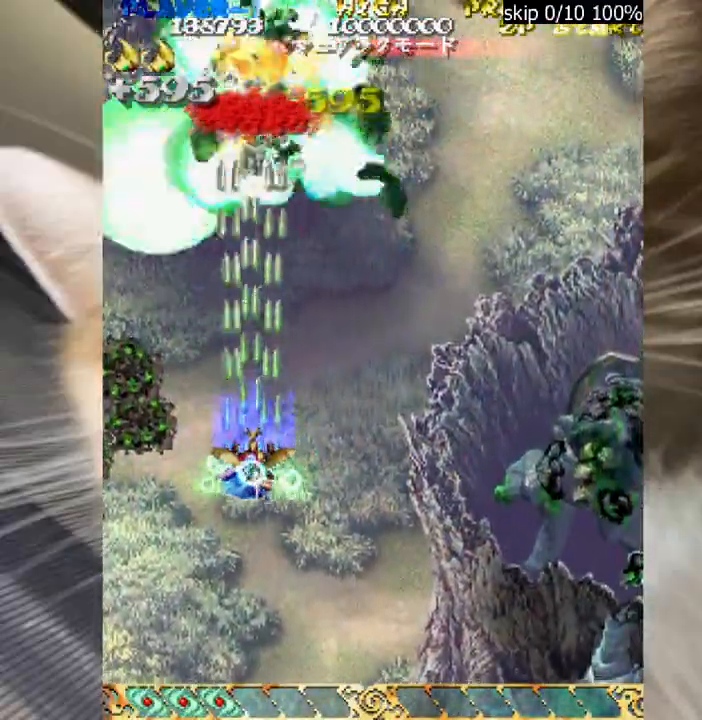
{"keys": ["right", "shift", "z"], "mouse": [], "events": [[100, "down", "up"], [183, "left", "down"], [367, "left", "up"], [417, "right", "down"]]}
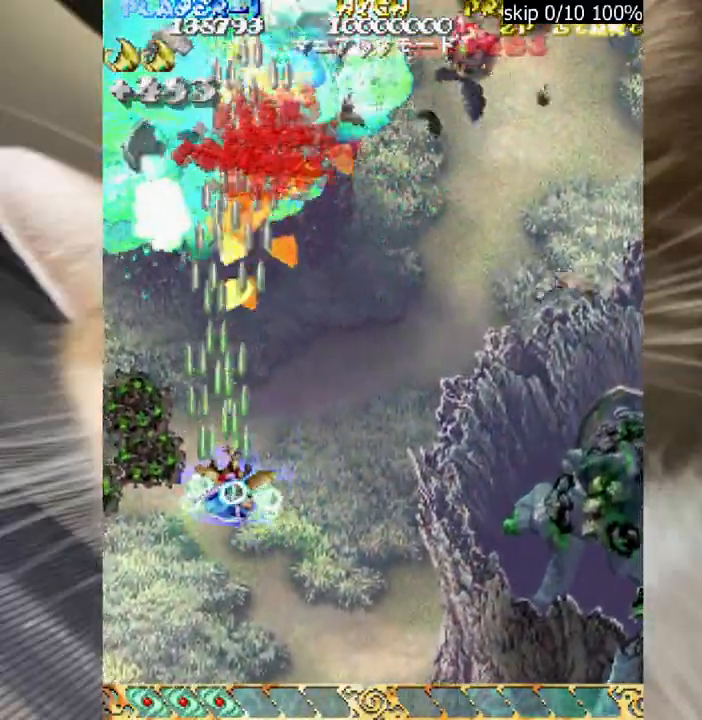
{"keys": ["right", "z"], "mouse": [], "events": [[150, "left", "down"], [150, "right", "up"], [200, "shift", "up"], [433, "right", "down"], [483, "left", "up"]]}
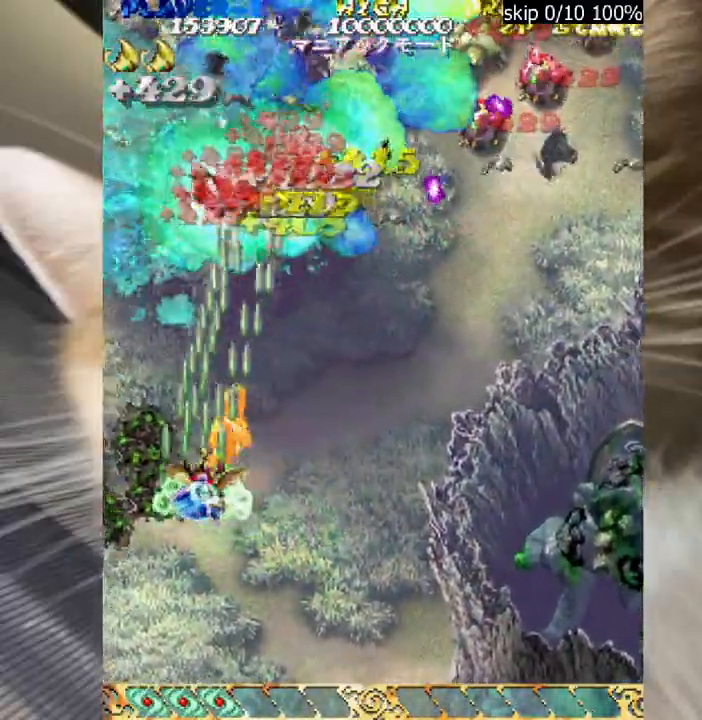
{"keys": ["right", "shift", "z"], "mouse": [], "events": [[317, "shift", "down"]]}
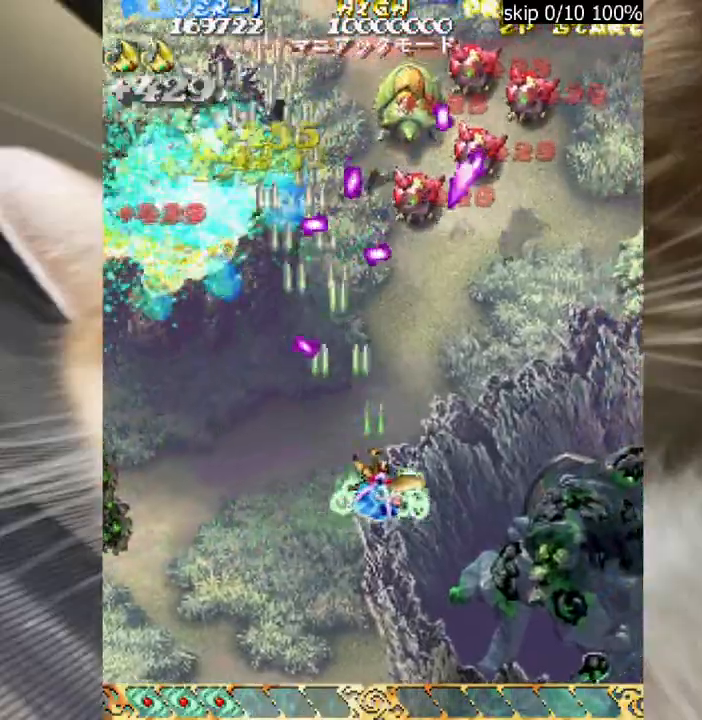
{"keys": ["right", "shift", "z"], "mouse": [], "events": [[183, "right", "up"], [283, "right", "down"]]}
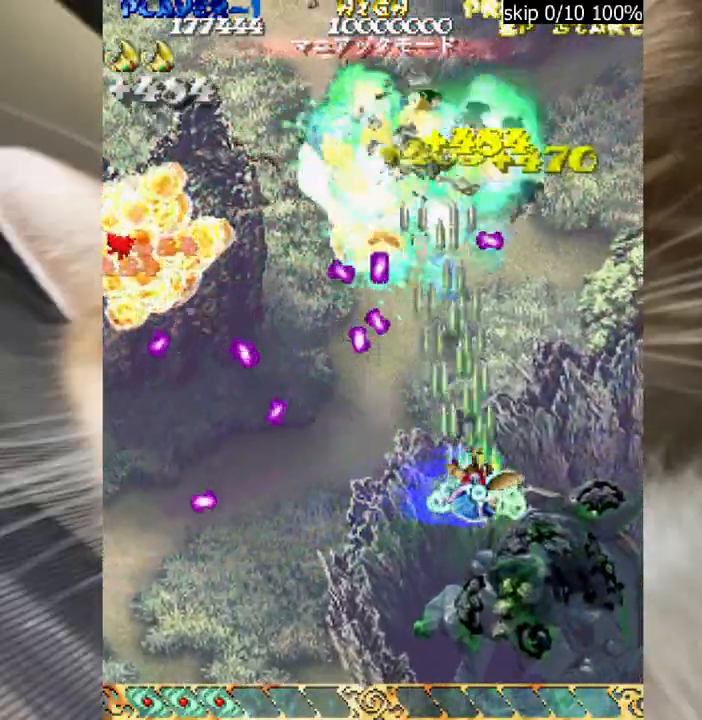
{"keys": ["up", "z"], "mouse": [], "events": [[300, "right", "up"], [300, "shift", "up"], [300, "up", "down"]]}
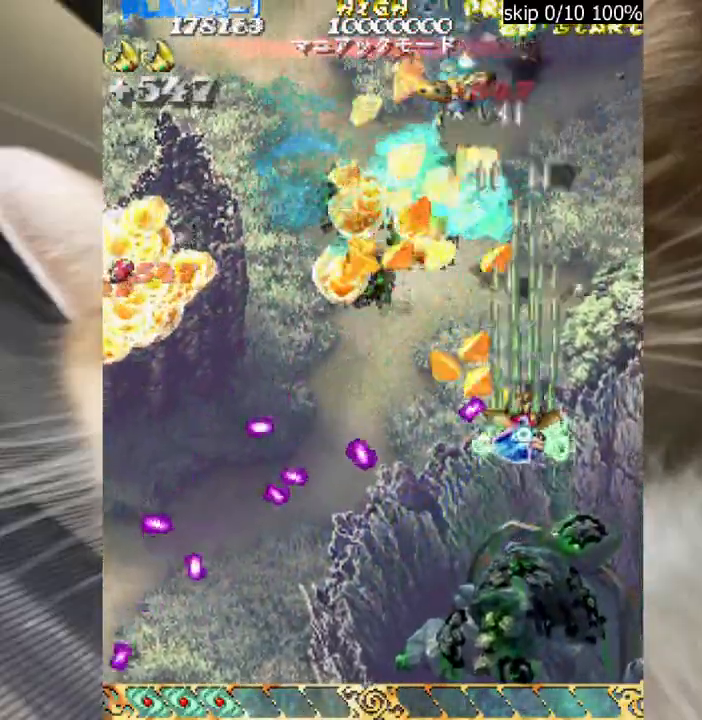
{"keys": ["down", "right", "z"], "mouse": [], "events": [[33, "left", "down"], [67, "up", "up"], [267, "left", "up"], [317, "down", "down"], [317, "right", "down"], [400, "down", "up"], [500, "down", "down"]]}
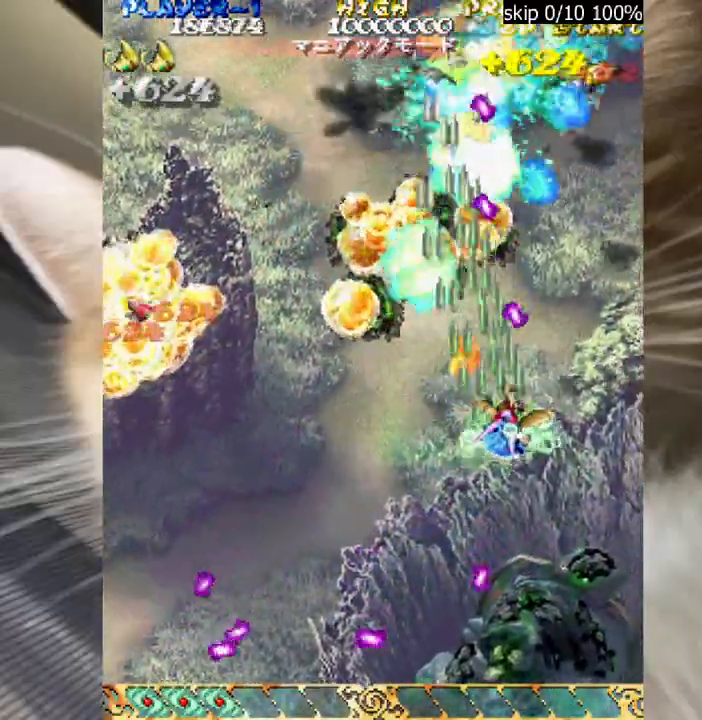
{"keys": ["left", "z"], "mouse": [], "events": [[83, "right", "up"], [233, "left", "down"], [317, "down", "up"]]}